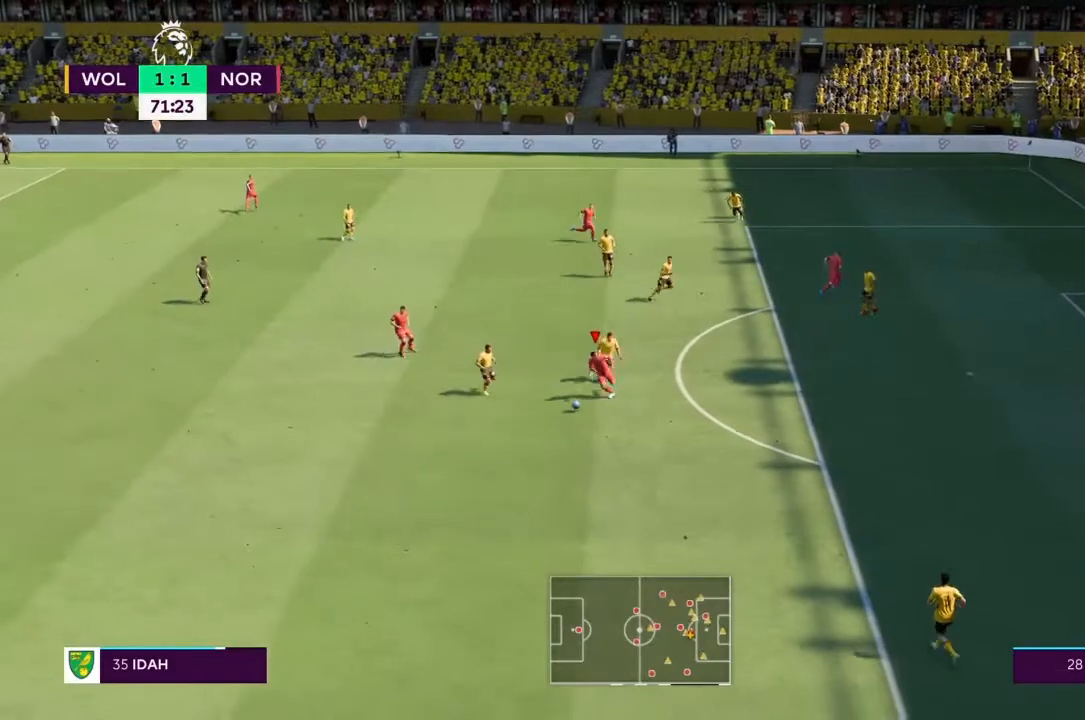
Gameplay with a controller (PlayStation layout); each line is a JSON object with the inputs held at the frame after it. "events" lists button and stick changes between this image and that frame as [ms after this image, input, new state], when the widget could be followed in between. Not read: L3 R3.
{"buttons": ["R2"], "left_stick": "down-right", "right_stick": "center", "events": []}
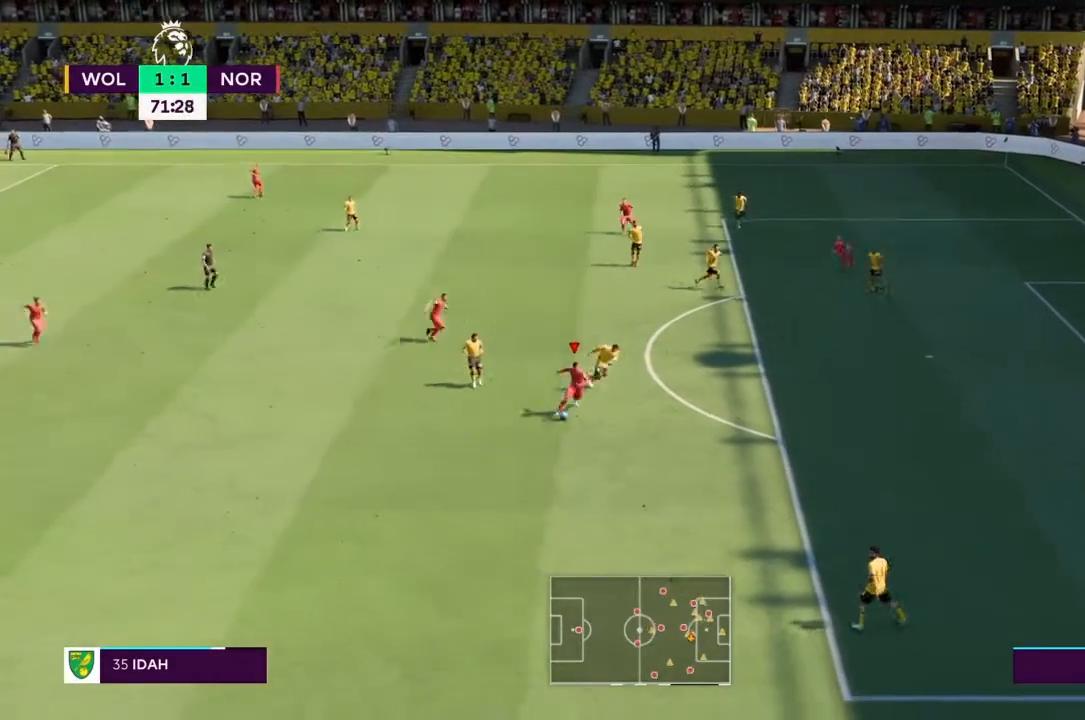
{"buttons": ["R2"], "left_stick": "down-right", "right_stick": "center", "events": []}
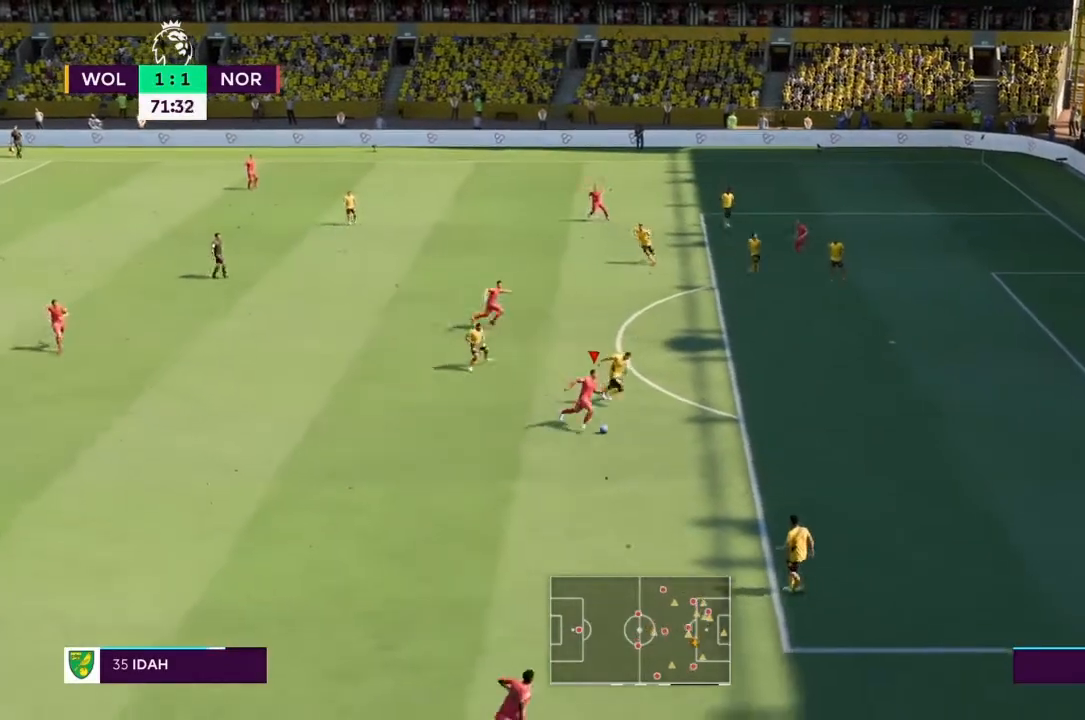
{"buttons": ["R2"], "left_stick": "down-right", "right_stick": "center", "events": []}
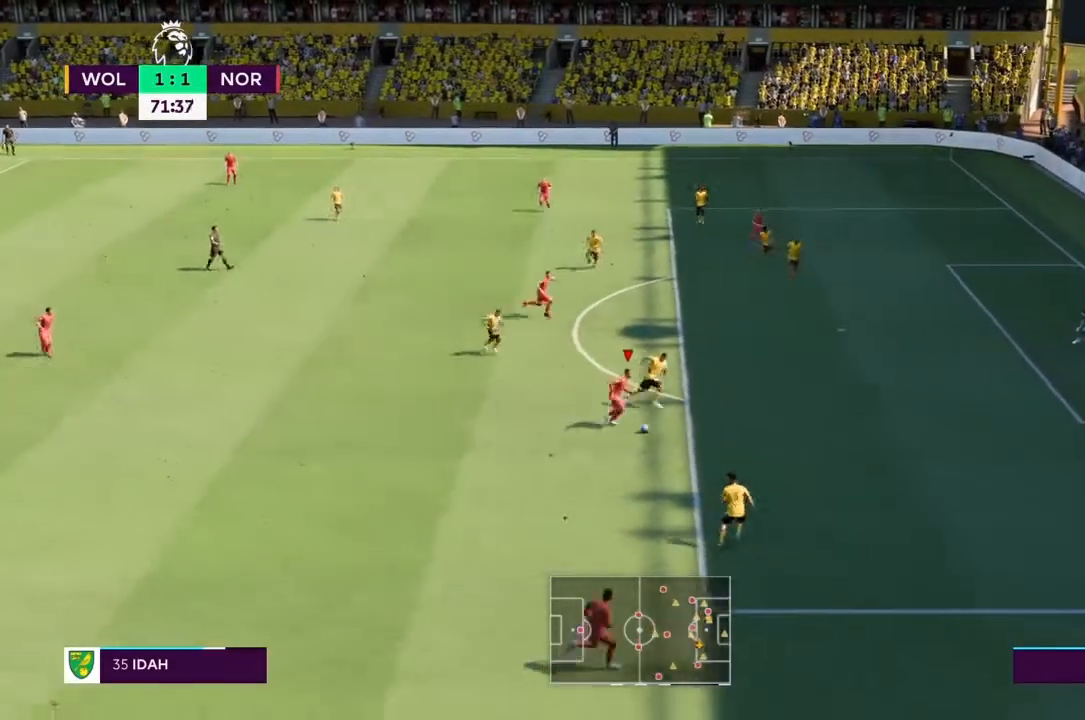
{"buttons": ["CROSS"], "left_stick": "up", "right_stick": "center", "events": [[200, "left_stick", "up-left"], [233, "R2", "up"], [467, "left_stick", "up"], [500, "CROSS", "down"]]}
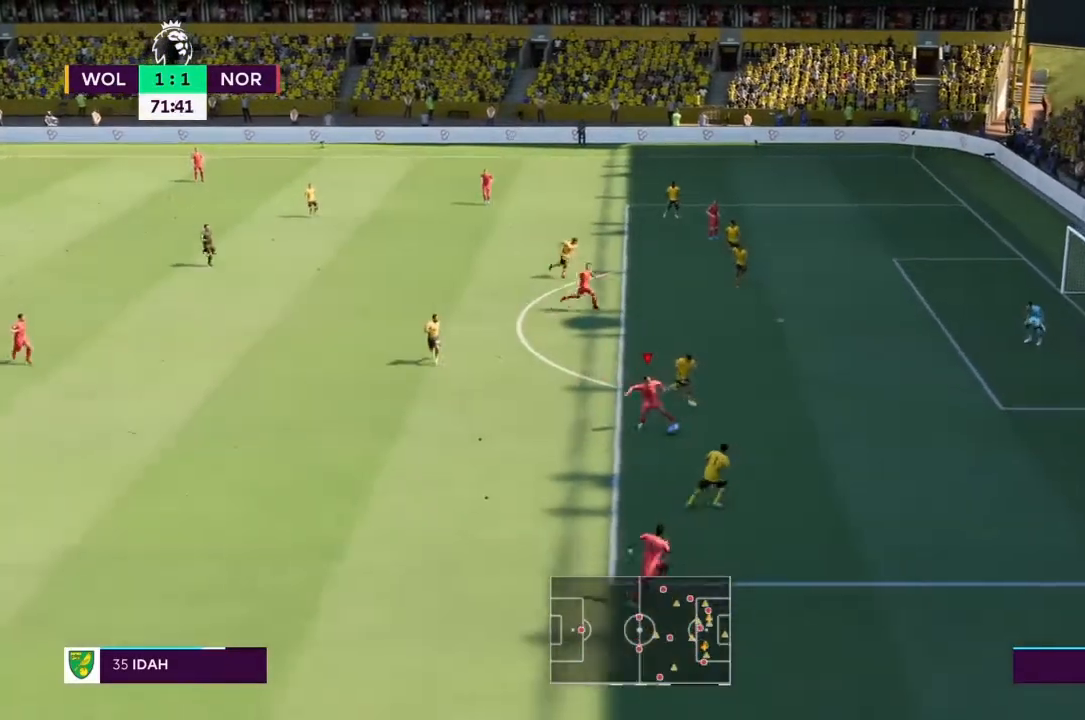
{"buttons": [], "left_stick": "up", "right_stick": "center", "events": [[134, "CROSS", "up"], [167, "left_stick", "up-left"], [400, "left_stick", "up"]]}
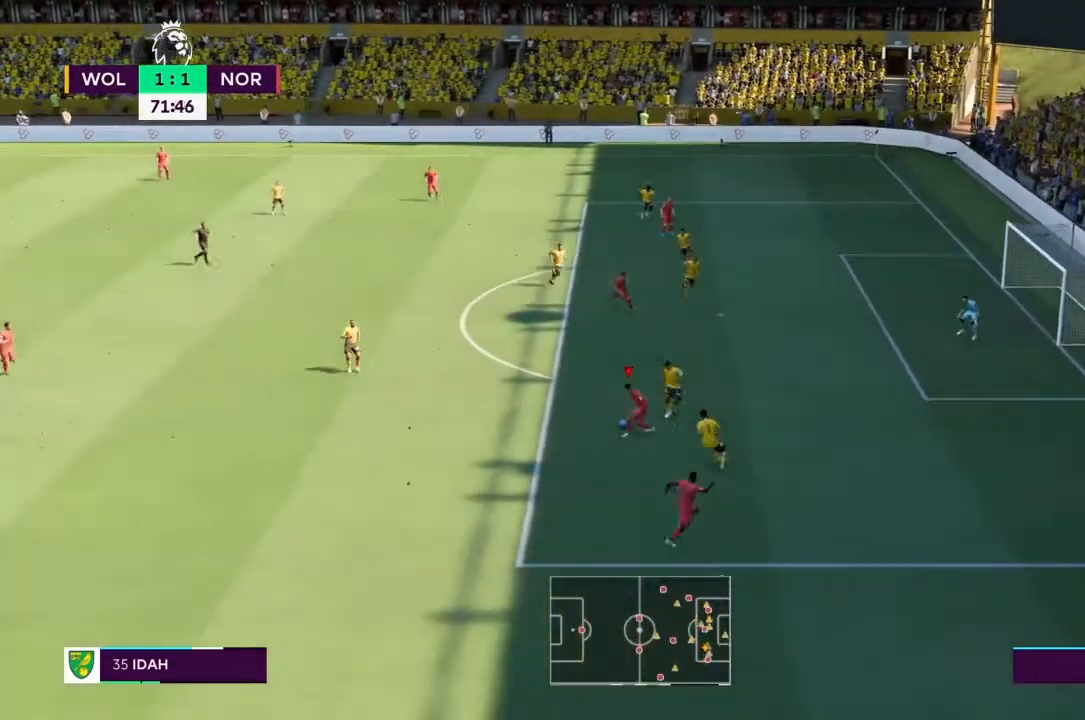
{"buttons": [], "left_stick": "up", "right_stick": "center", "events": []}
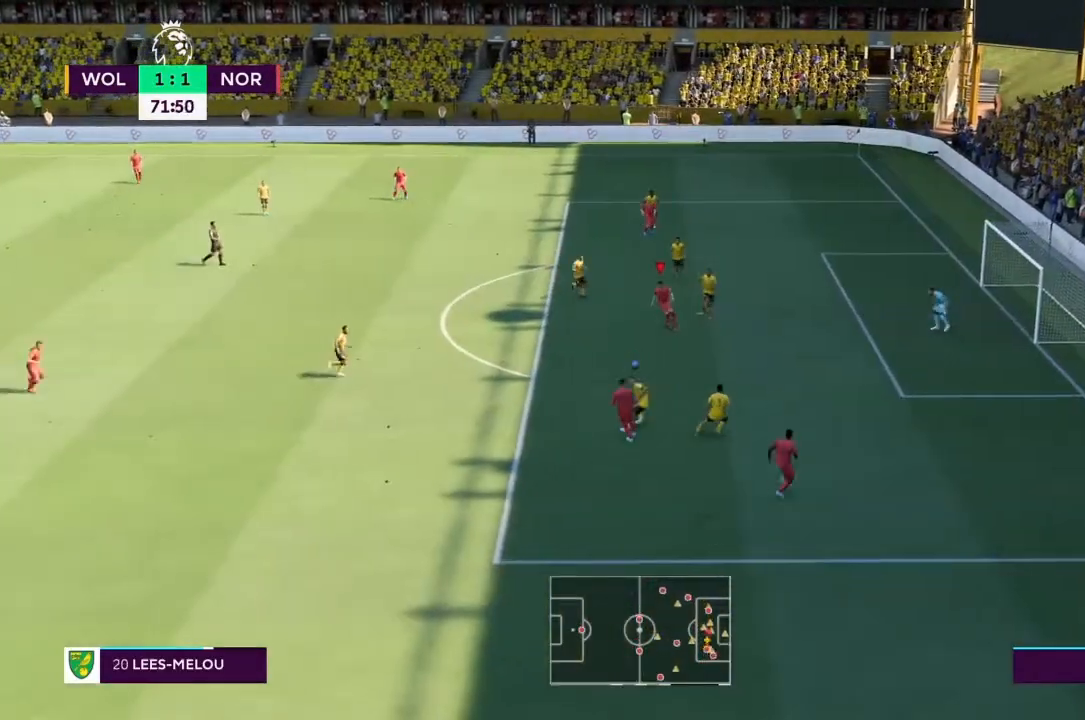
{"buttons": ["R2"], "left_stick": "down-right", "right_stick": "center", "events": [[33, "CIRCLE", "down"], [67, "left_stick", "down-right"], [200, "left_stick", "up-right"], [267, "CIRCLE", "up"], [267, "R2", "down"], [434, "left_stick", "down-right"]]}
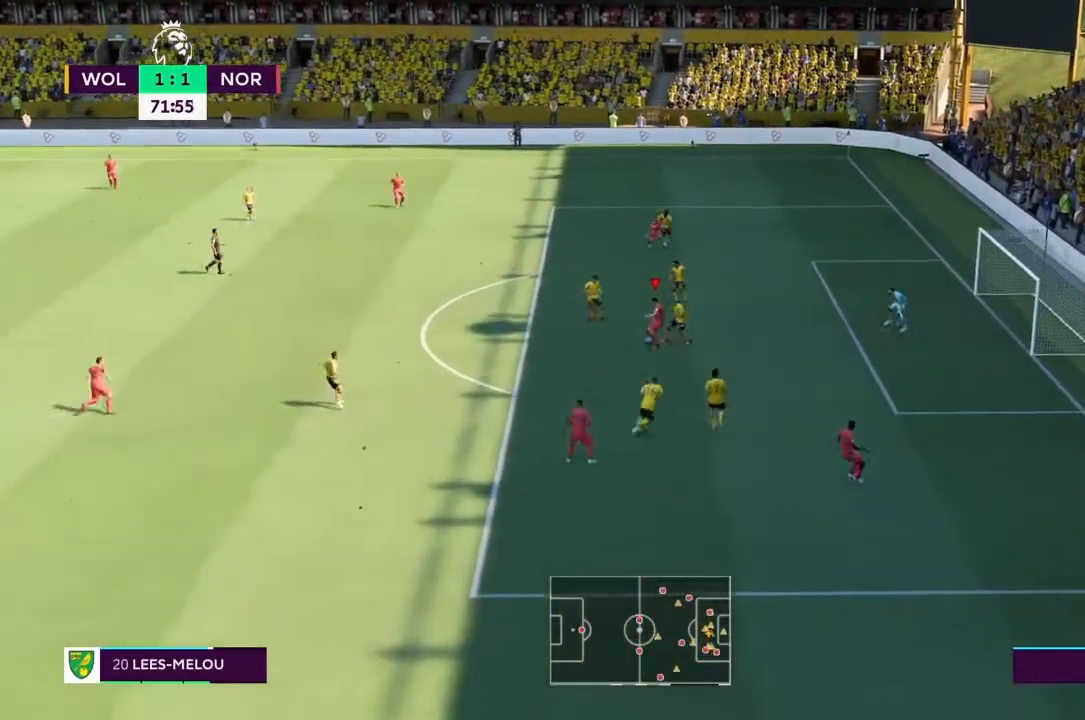
{"buttons": ["R2"], "left_stick": "right", "right_stick": "down", "events": [[66, "left_stick", "right"], [200, "left_stick", "up-right"], [367, "left_stick", "right"], [467, "right_stick", "down"]]}
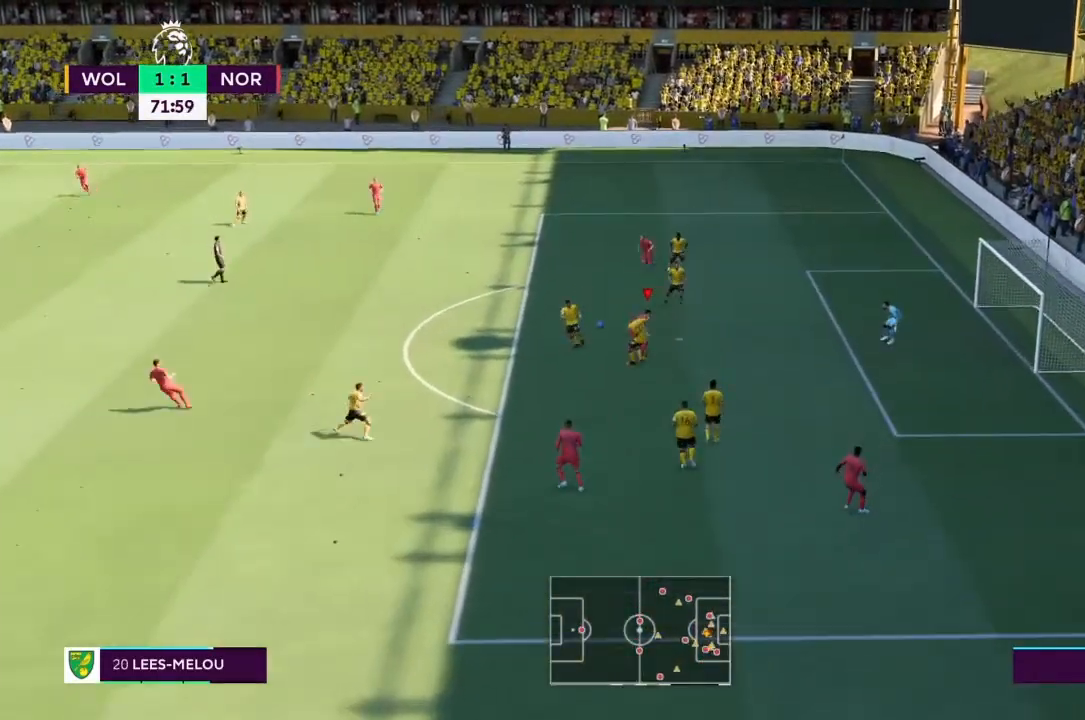
{"buttons": ["R2"], "left_stick": "up-left", "right_stick": "center", "events": [[100, "left_stick", "down-right"], [100, "right_stick", "center"], [300, "left_stick", "up-right"], [400, "left_stick", "up-left"]]}
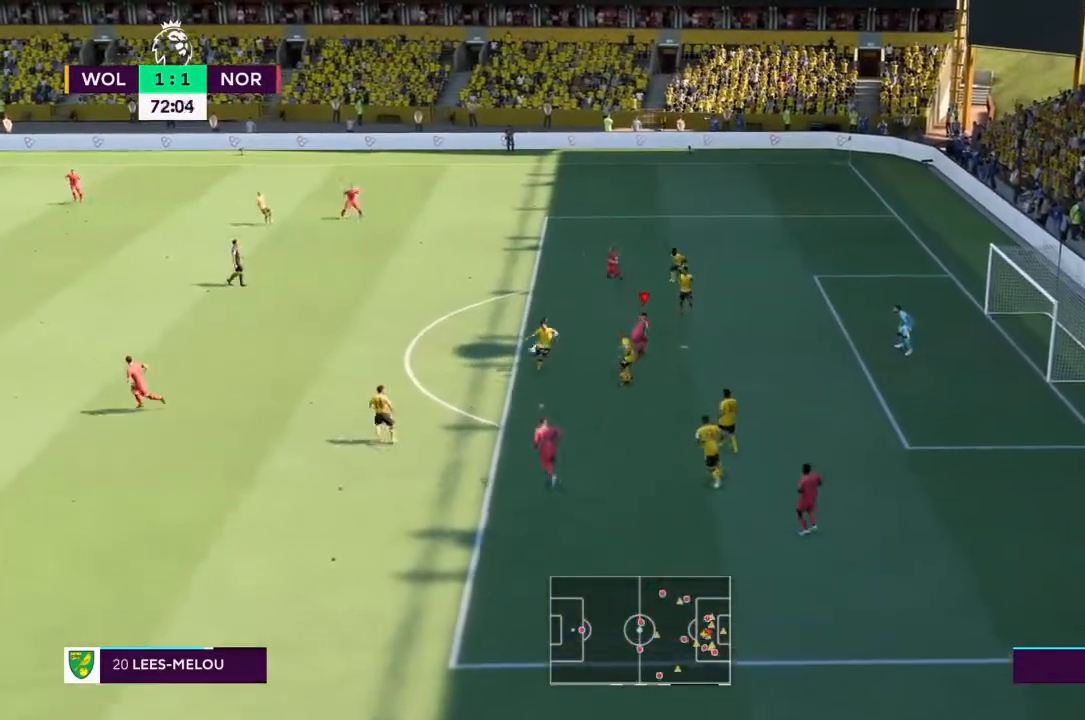
{"buttons": ["R2"], "left_stick": "left", "right_stick": "center", "events": [[66, "left_stick", "left"]]}